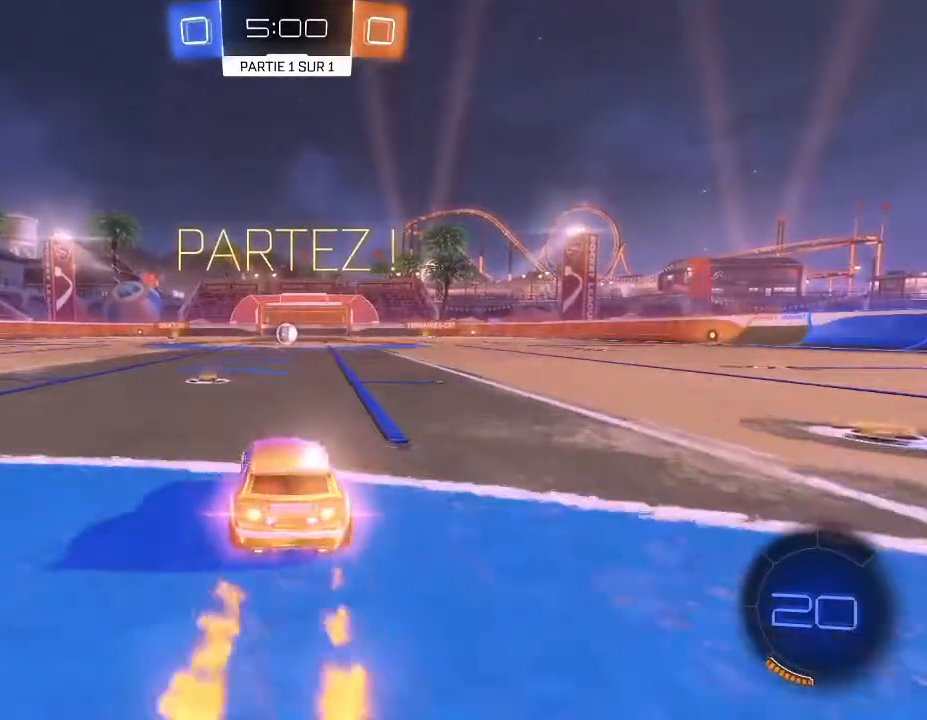
Gameplay with a controller (Xbox layout); each line is a JSON object with the inputs held at the frame after it. "events" lists button and stick changes between this image and that frame as [ms after this image, input, new state], when the widget could be followed in between.
{"buttons": ["R2"], "left_stick": "right", "right_stick": "center", "events": [[100, "left_stick", "center"], [200, "left_stick", "down-left"], [367, "left_stick", "right"], [433, "B", "up"]]}
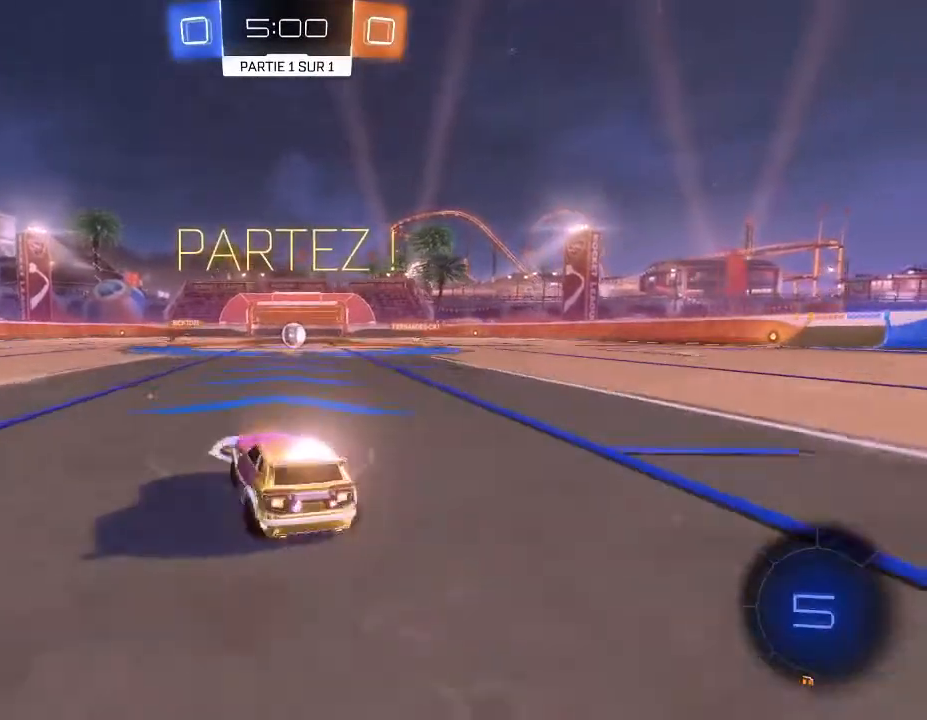
{"buttons": ["R2"], "left_stick": "center", "right_stick": "center", "events": [[100, "left_stick", "center"], [300, "left_stick", "right"], [433, "left_stick", "center"]]}
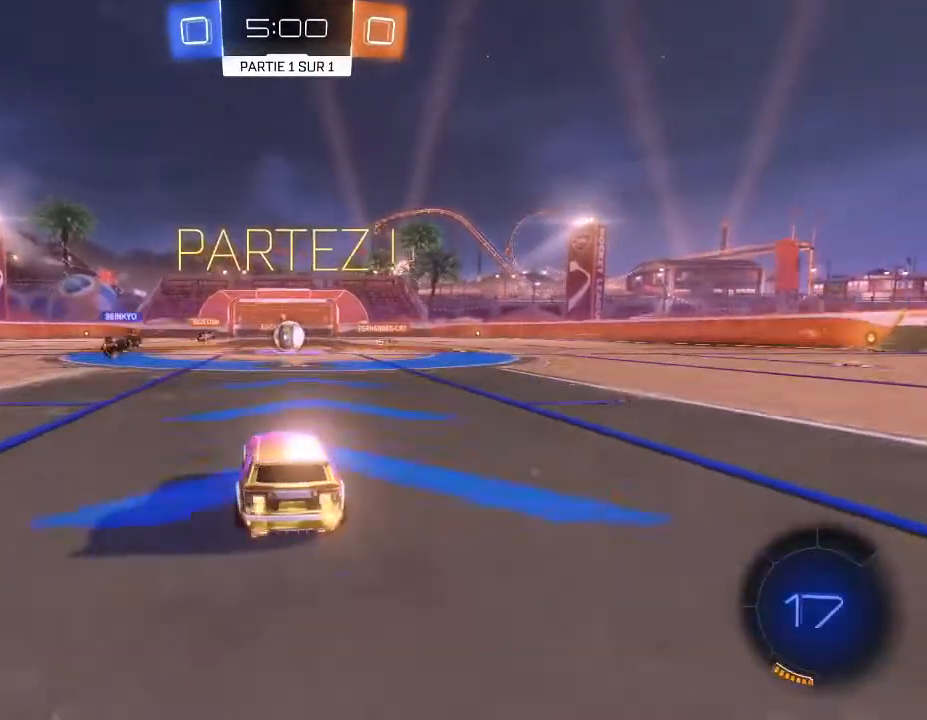
{"buttons": ["R2"], "left_stick": "down-left", "right_stick": "center", "events": [[367, "left_stick", "down-left"]]}
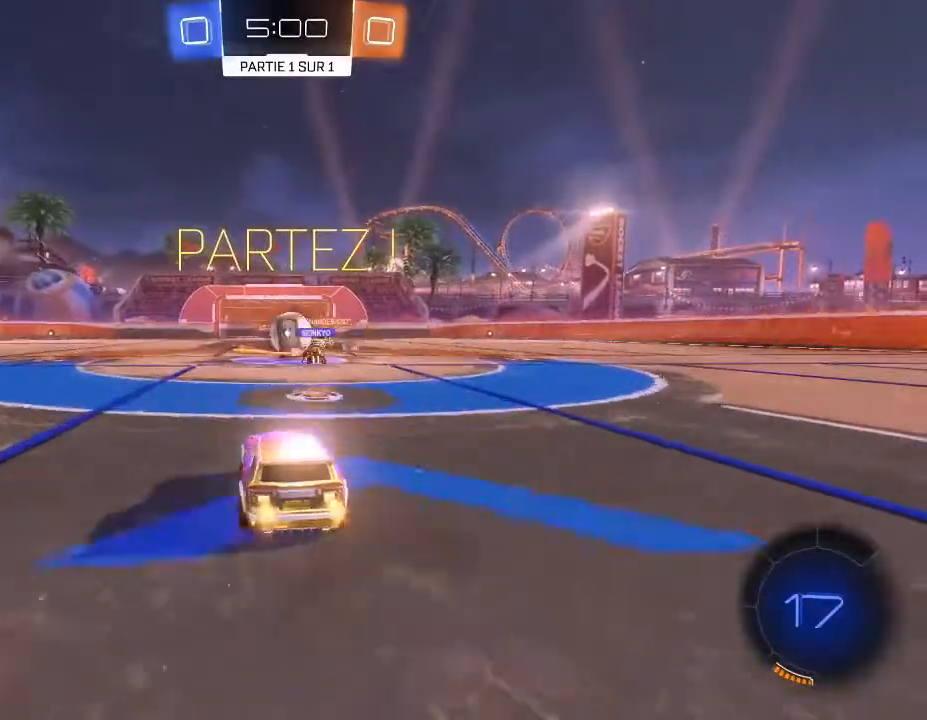
{"buttons": ["R2"], "left_stick": "left", "right_stick": "center", "events": [[33, "left_stick", "center"], [167, "left_stick", "left"]]}
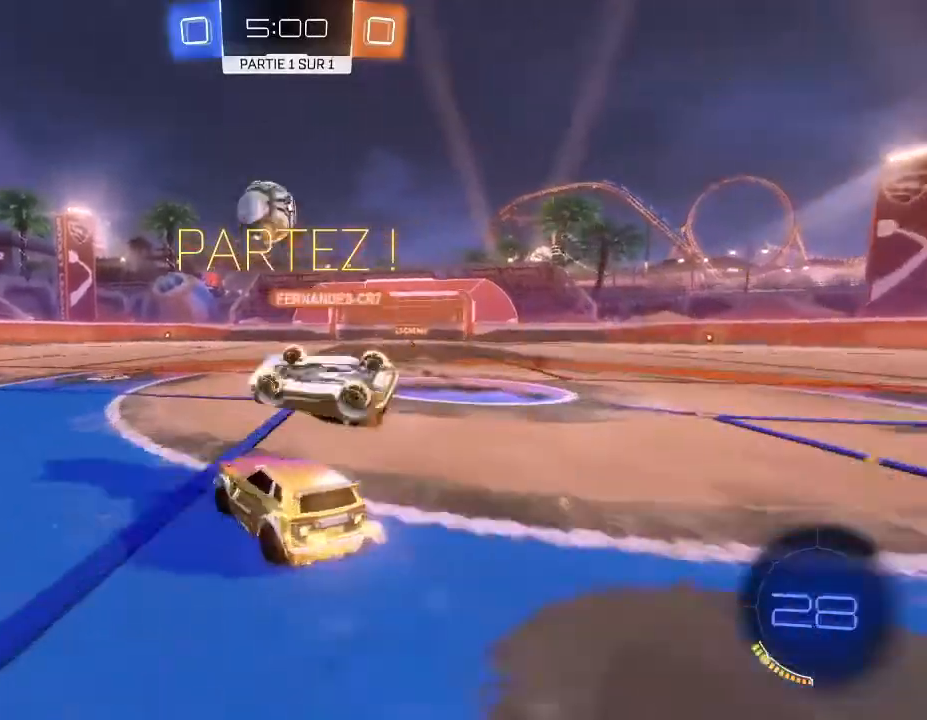
{"buttons": ["R2"], "left_stick": "down-left", "right_stick": "center", "events": [[133, "left_stick", "down-left"], [333, "left_stick", "center"], [467, "left_stick", "down-left"]]}
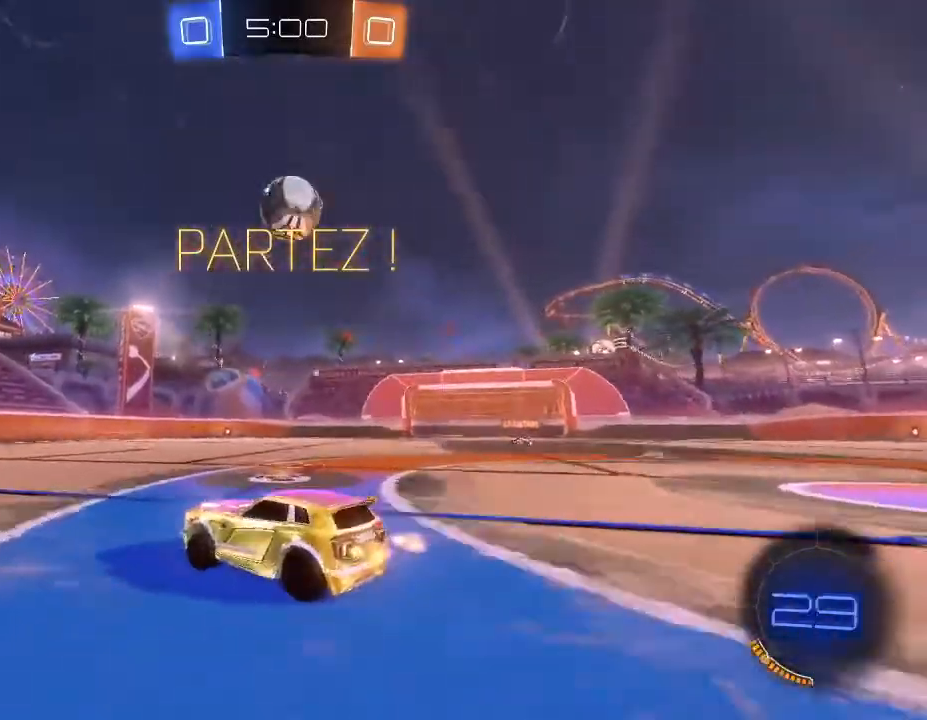
{"buttons": [], "left_stick": "center", "right_stick": "center", "events": [[167, "R2", "up"], [167, "left_stick", "center"], [233, "left_stick", "down-left"], [333, "R2", "down"], [400, "left_stick", "center"], [500, "R2", "up"]]}
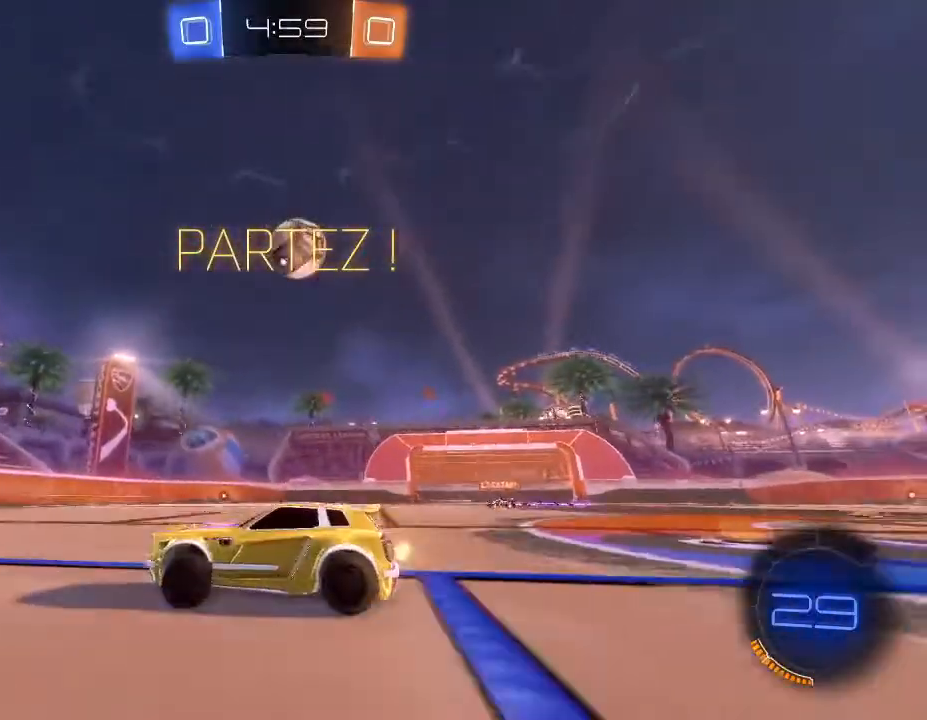
{"buttons": ["R2"], "left_stick": "center", "right_stick": "center", "events": [[67, "left_stick", "right"], [367, "R2", "down"], [367, "left_stick", "center"]]}
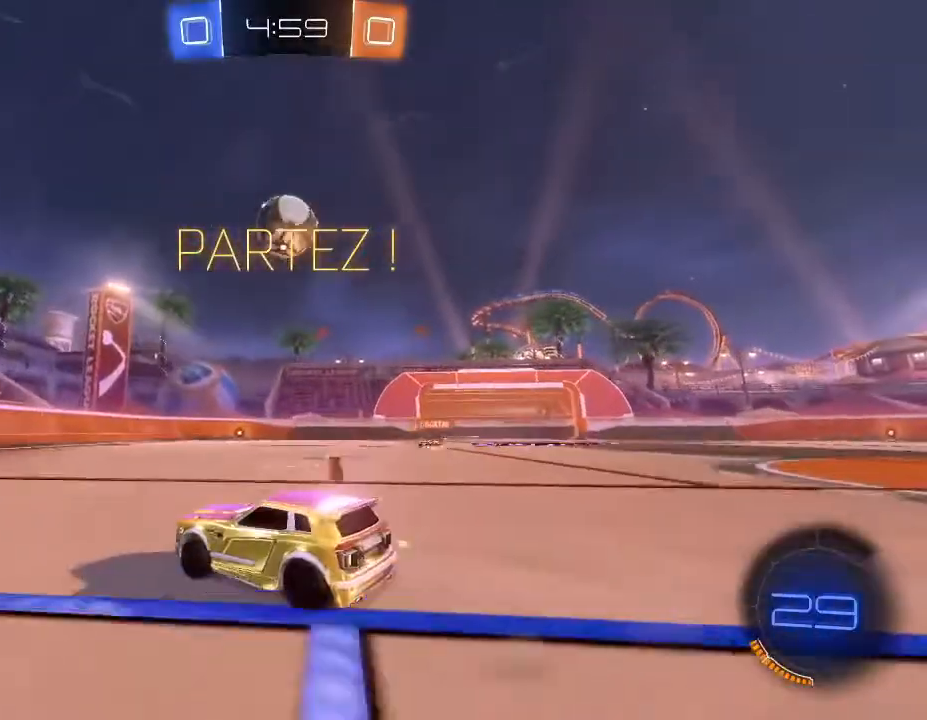
{"buttons": ["B", "R2"], "left_stick": "down-left", "right_stick": "center", "events": [[33, "left_stick", "right"], [67, "B", "down"], [167, "left_stick", "center"], [367, "left_stick", "down-left"]]}
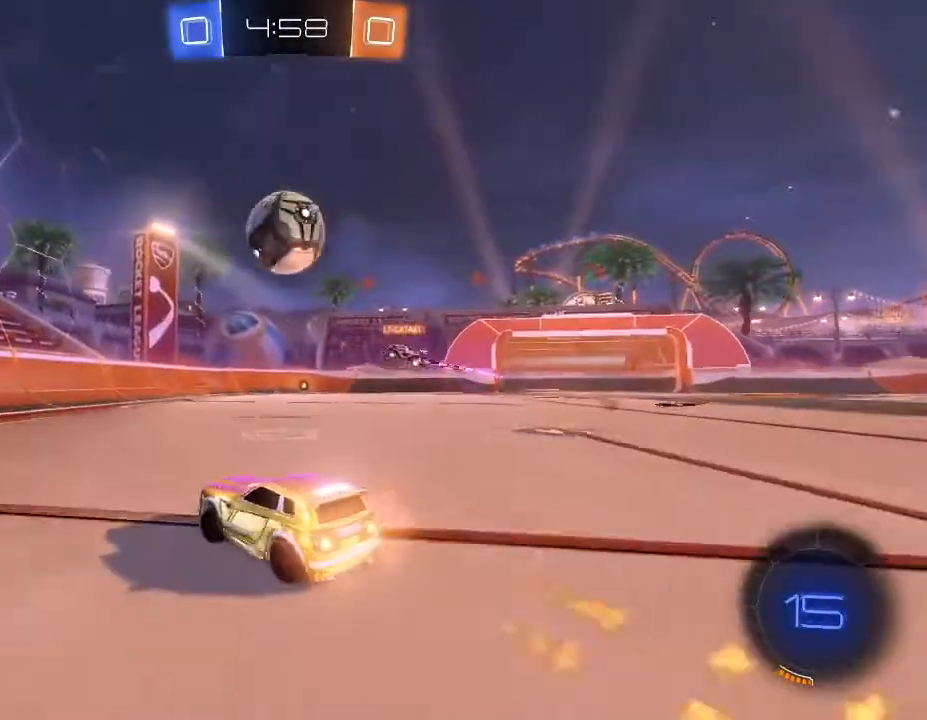
{"buttons": ["R2"], "left_stick": "up-right", "right_stick": "center", "events": [[33, "A", "down"], [33, "left_stick", "right"], [133, "A", "up"], [167, "left_stick", "up-right"], [233, "A", "down"], [267, "B", "up"], [333, "B", "down"], [367, "B", "up"], [400, "A", "up"]]}
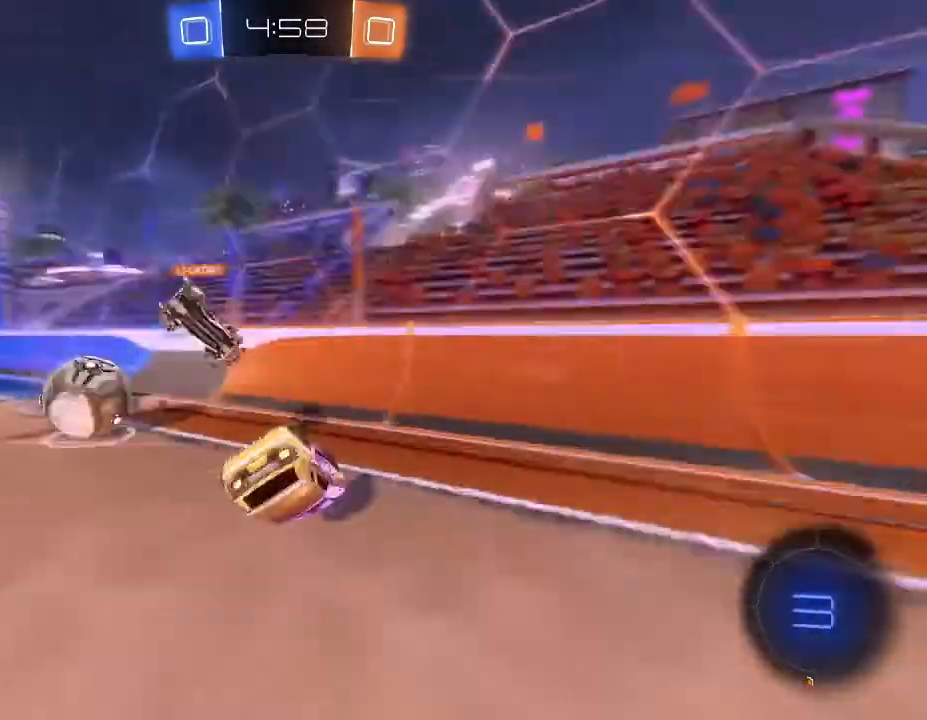
{"buttons": ["R2"], "left_stick": "right", "right_stick": "center", "events": [[200, "L2", "down"], [200, "left_stick", "right"], [367, "Y", "down"], [400, "L2", "up"], [467, "Y", "up"]]}
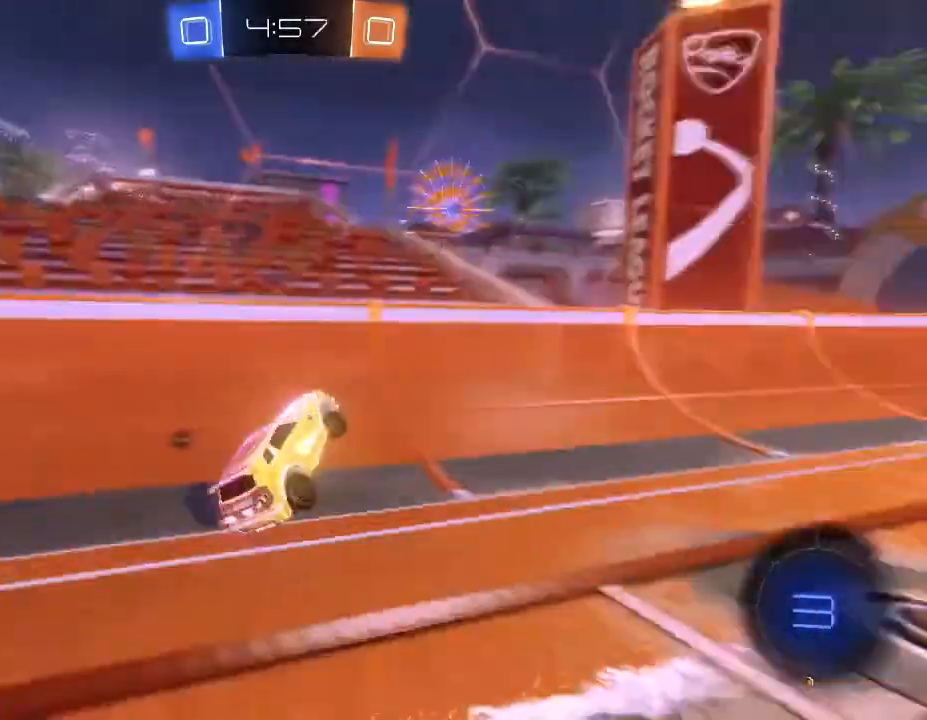
{"buttons": ["R2"], "left_stick": "right", "right_stick": "center", "events": []}
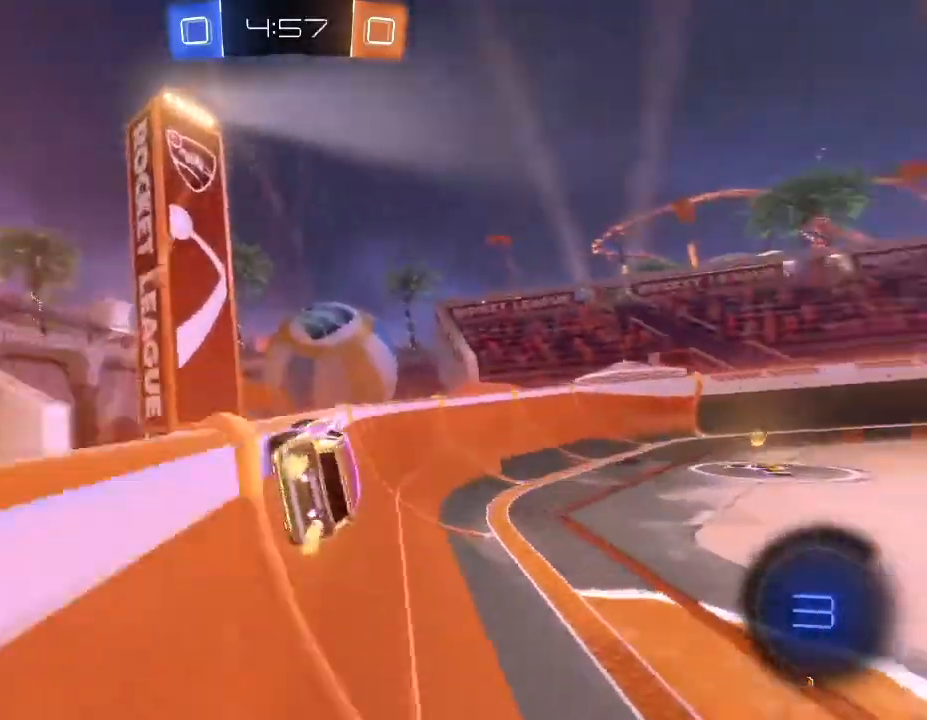
{"buttons": ["B", "R2"], "left_stick": "right", "right_stick": "center", "events": [[133, "L1", "down"], [233, "B", "down"], [267, "L1", "up"], [367, "left_stick", "center"], [500, "left_stick", "right"]]}
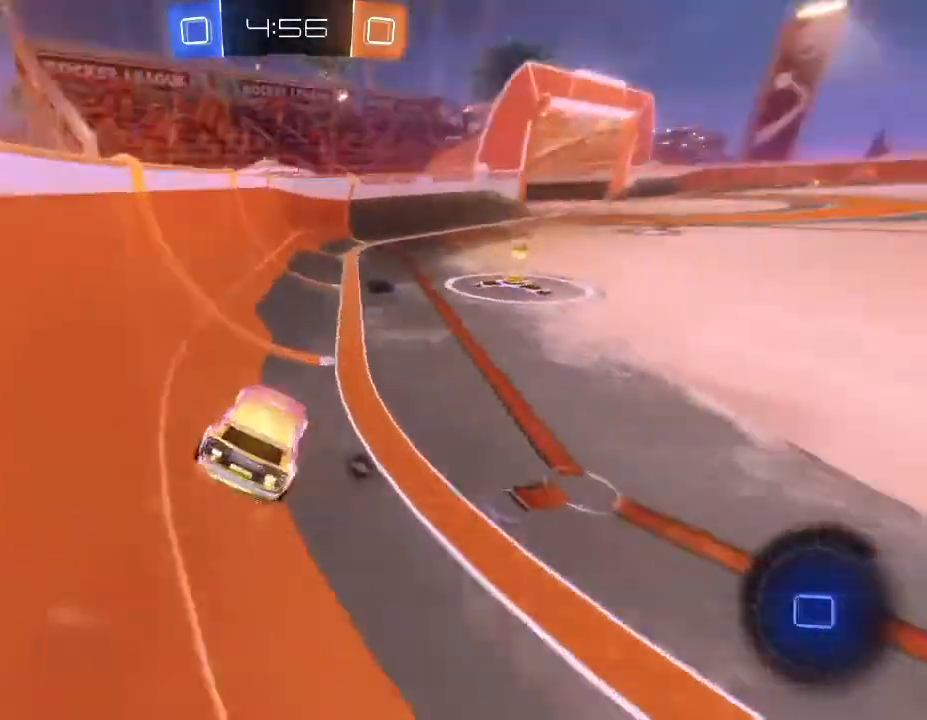
{"buttons": ["Y", "R2"], "left_stick": "right", "right_stick": "center", "events": [[167, "B", "up"], [333, "L1", "down"], [467, "L1", "up"], [467, "Y", "down"]]}
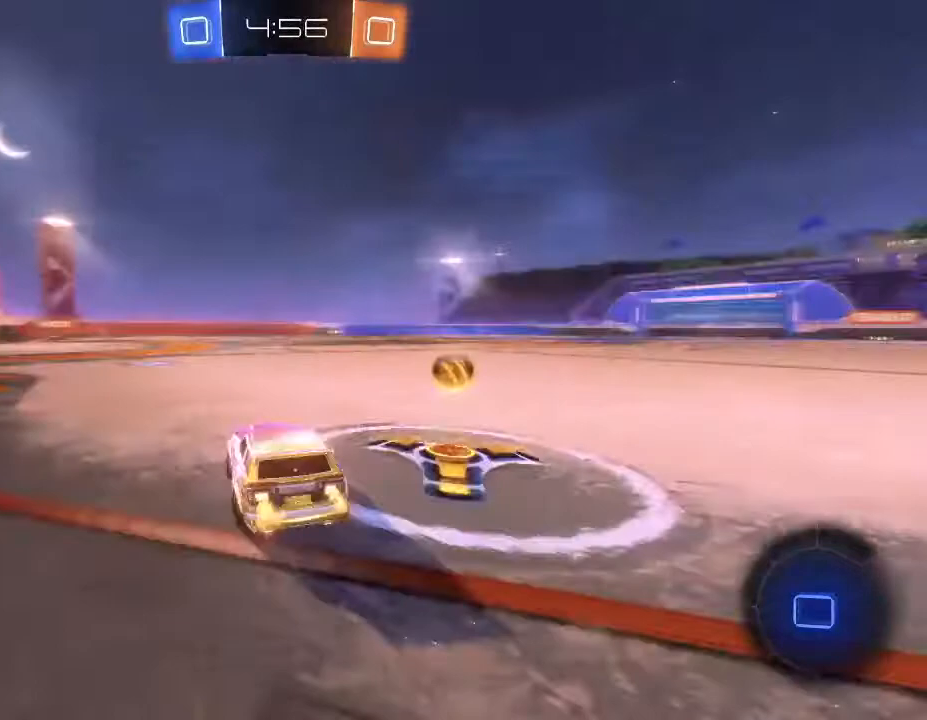
{"buttons": ["B", "R2"], "left_stick": "center", "right_stick": "center", "events": [[100, "Y", "up"], [233, "B", "down"], [500, "left_stick", "center"]]}
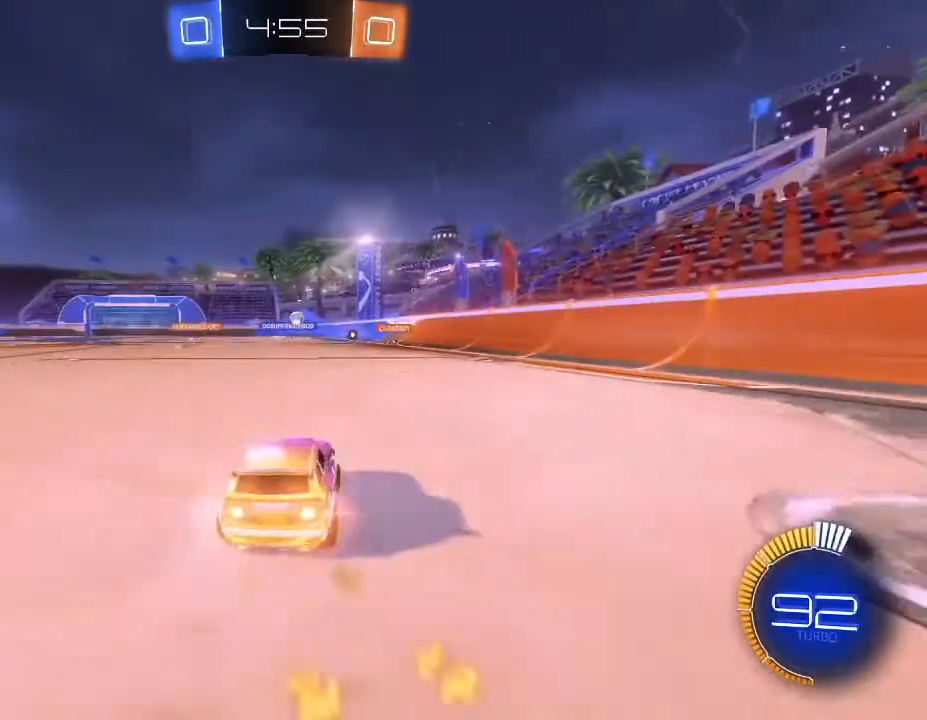
{"buttons": ["A", "B", "R2"], "left_stick": "up-right", "right_stick": "center", "events": [[33, "left_stick", "left"], [267, "A", "down"], [300, "left_stick", "up-right"], [333, "A", "up"], [400, "A", "down"]]}
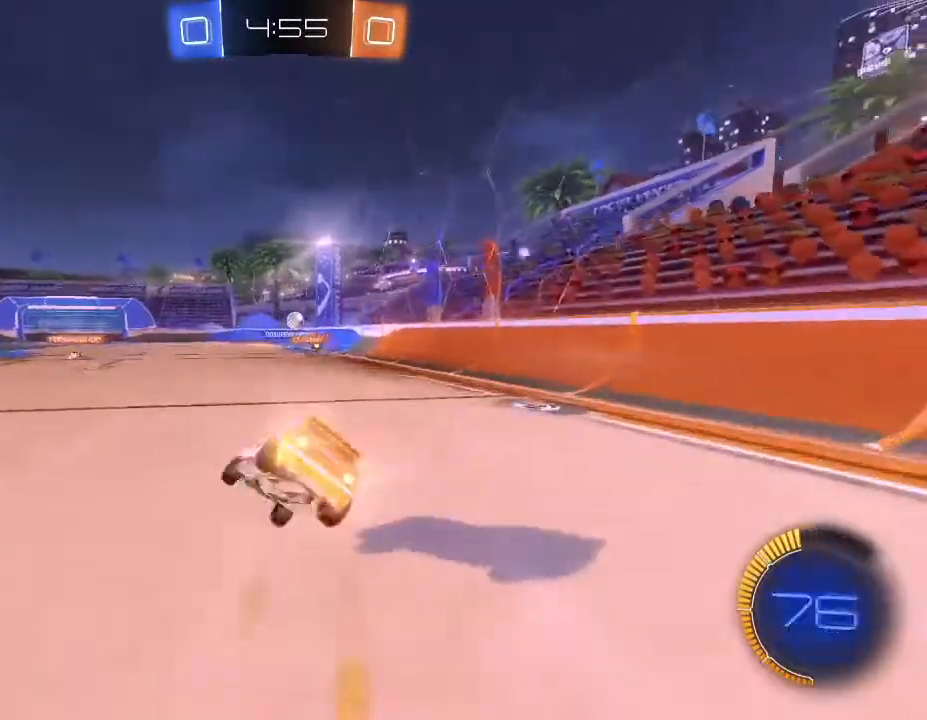
{"buttons": ["R2"], "left_stick": "center", "right_stick": "center", "events": [[33, "A", "up"], [33, "B", "up"], [200, "left_stick", "center"]]}
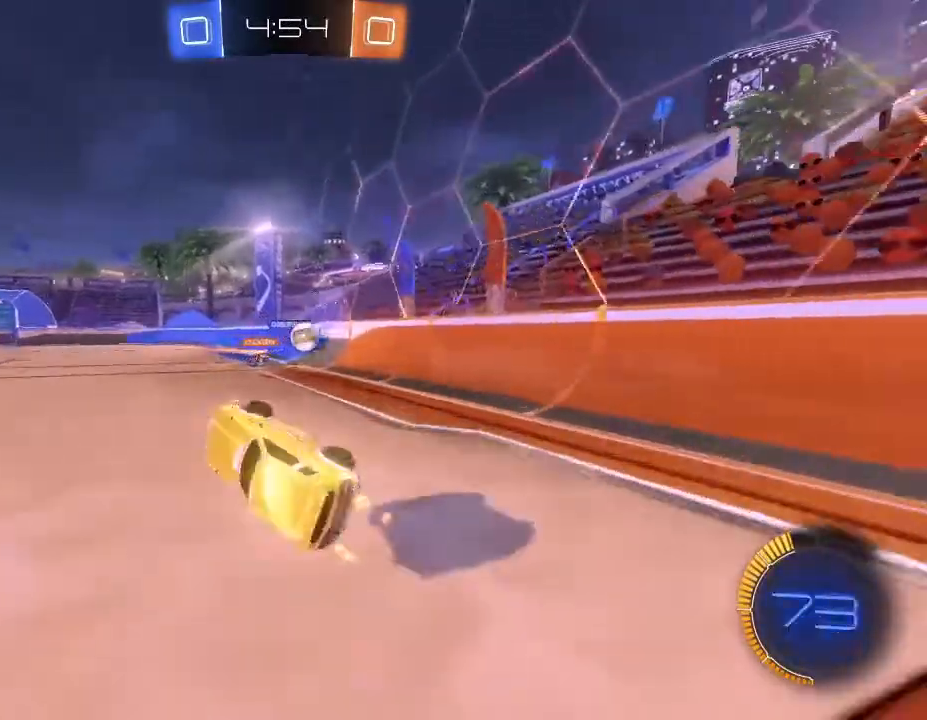
{"buttons": ["R2"], "left_stick": "left", "right_stick": "center", "events": [[300, "left_stick", "left"]]}
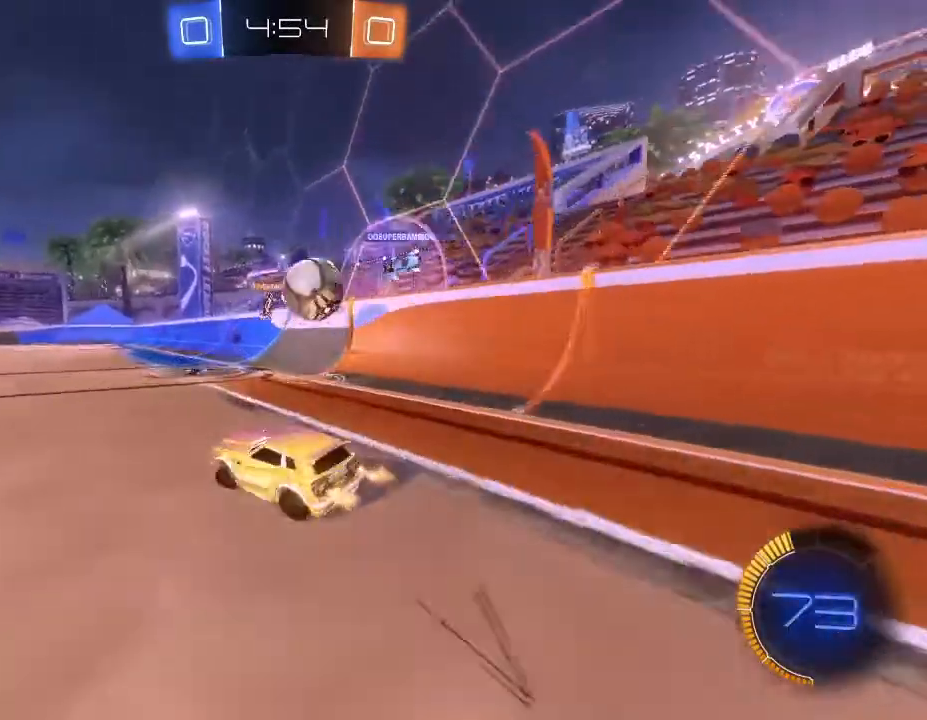
{"buttons": ["R2"], "left_stick": "right", "right_stick": "center", "events": [[167, "L1", "down"], [267, "L1", "up"], [333, "left_stick", "center"], [400, "left_stick", "right"]]}
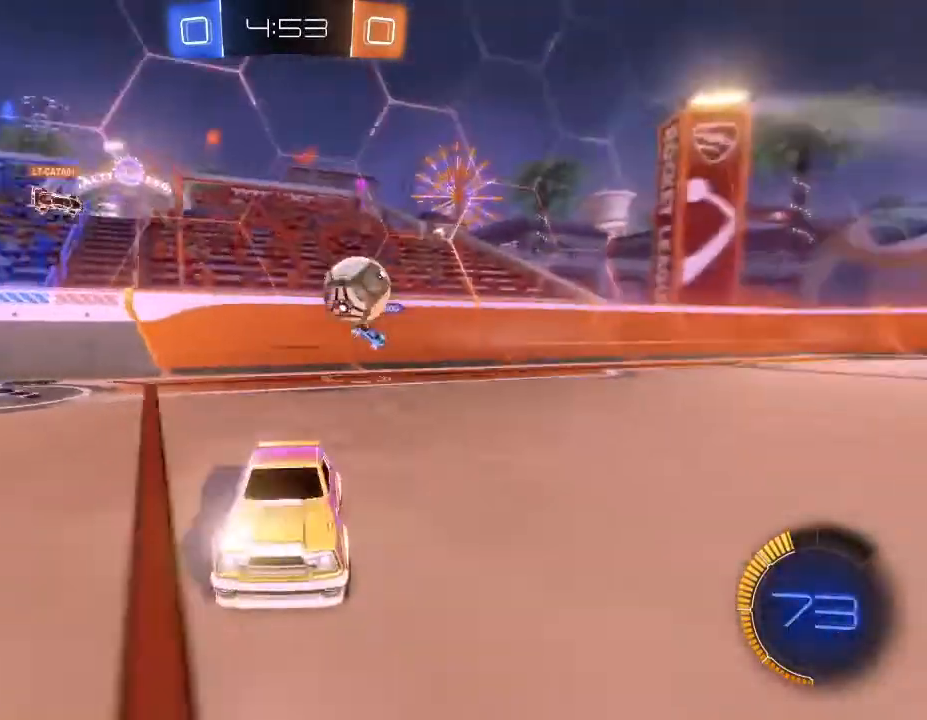
{"buttons": ["B", "R2"], "left_stick": "center", "right_stick": "center", "events": [[267, "B", "down"], [267, "Y", "down"], [400, "Y", "up"], [467, "left_stick", "center"]]}
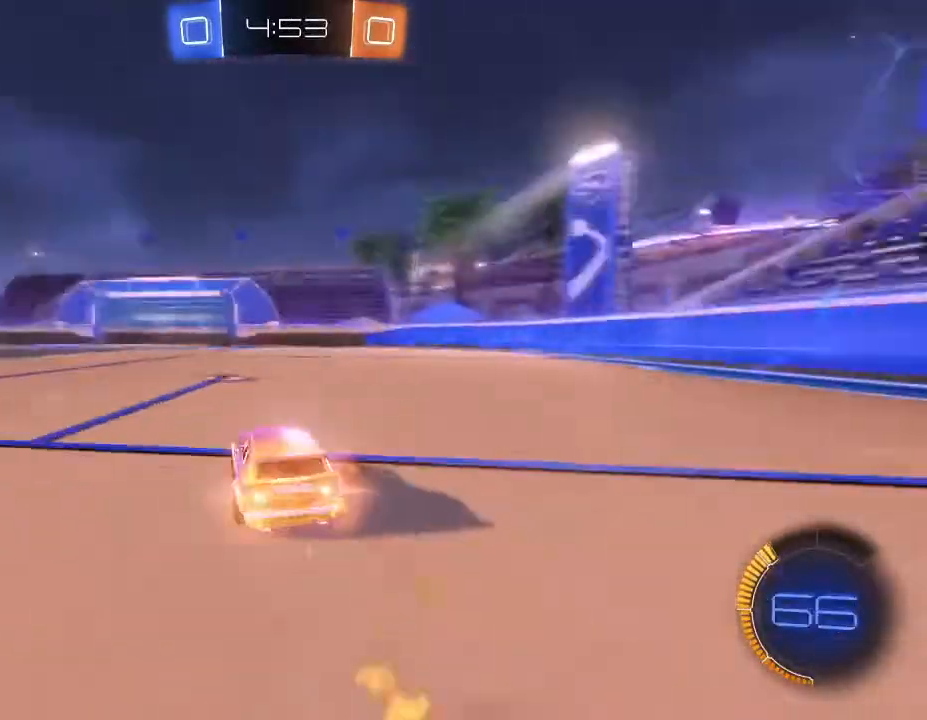
{"buttons": ["R2", "DPAD_DOWN"], "left_stick": "center", "right_stick": "center", "events": [[100, "B", "up"], [233, "DPAD_UP", "down"], [300, "DPAD_UP", "up"], [400, "DPAD_DOWN", "down"]]}
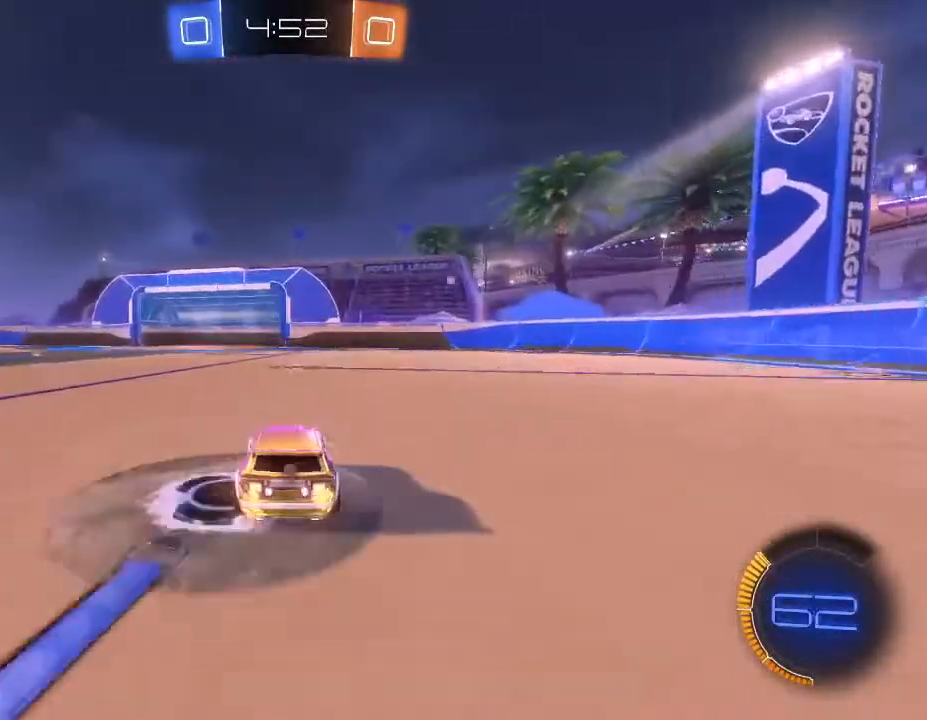
{"buttons": ["R2"], "left_stick": "left", "right_stick": "center", "events": [[33, "DPAD_DOWN", "up"], [67, "Y", "down"], [167, "Y", "up"], [233, "left_stick", "right"], [367, "left_stick", "center"], [467, "left_stick", "left"]]}
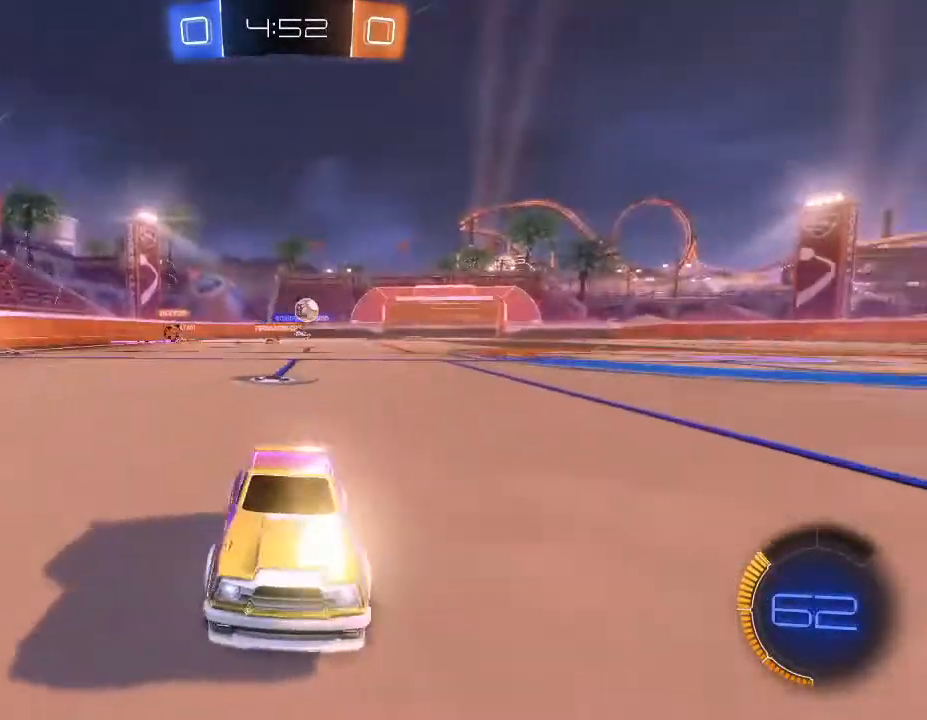
{"buttons": ["R2"], "left_stick": "center", "right_stick": "center", "events": [[467, "left_stick", "center"]]}
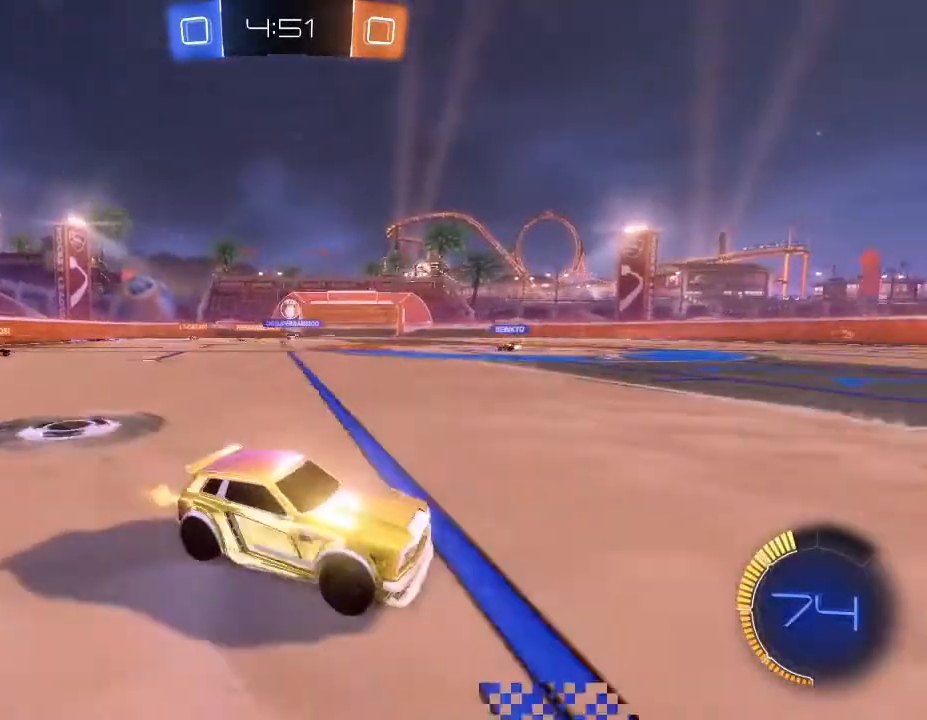
{"buttons": ["R2"], "left_stick": "center", "right_stick": "center", "events": [[167, "left_stick", "down-left"], [400, "left_stick", "center"]]}
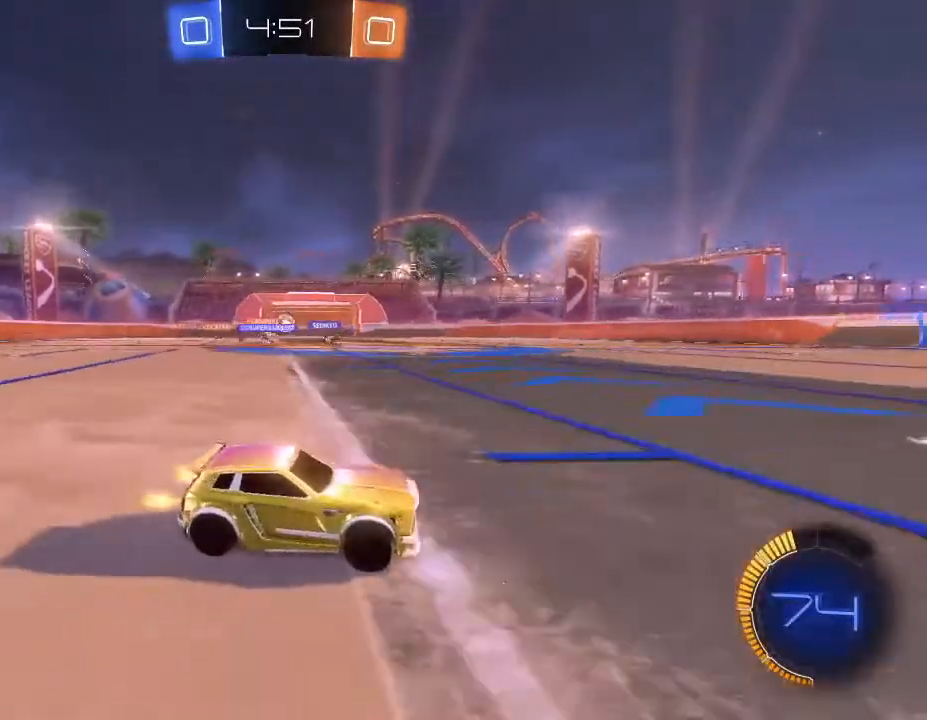
{"buttons": ["R2"], "left_stick": "right", "right_stick": "center", "events": [[100, "left_stick", "down-left"], [300, "left_stick", "center"], [433, "left_stick", "right"]]}
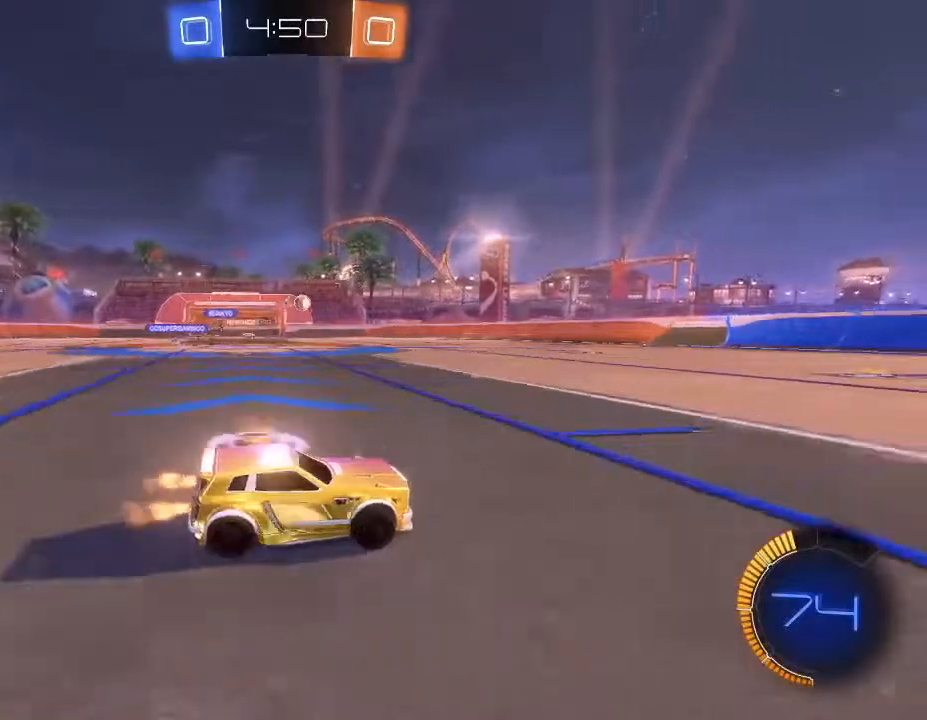
{"buttons": ["R2"], "left_stick": "center", "right_stick": "center", "events": [[300, "left_stick", "left"], [500, "left_stick", "center"]]}
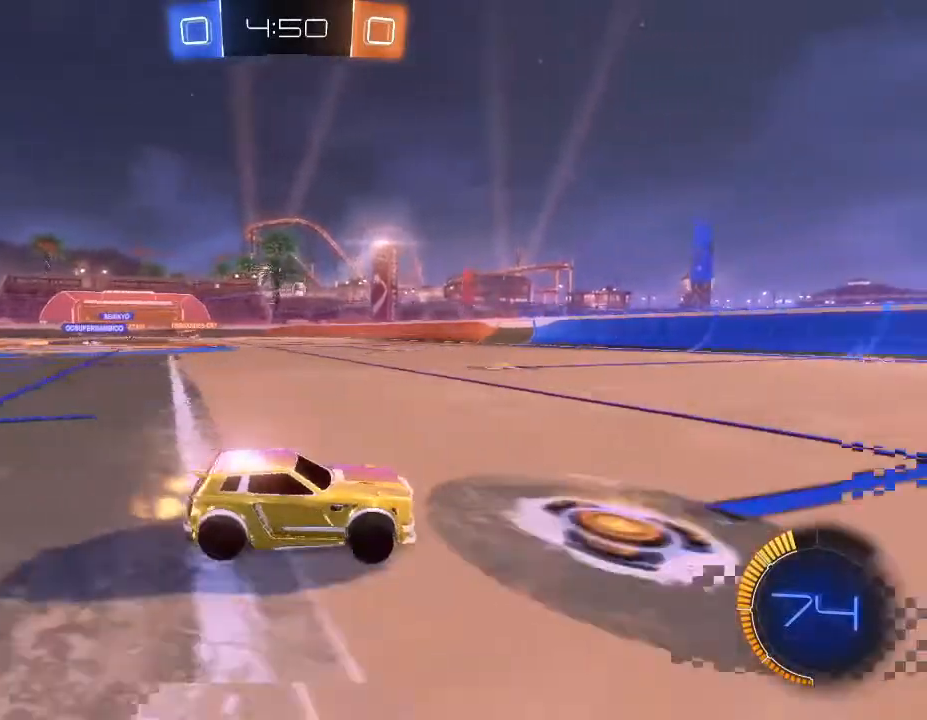
{"buttons": ["R2"], "left_stick": "right", "right_stick": "center", "events": [[33, "left_stick", "right"]]}
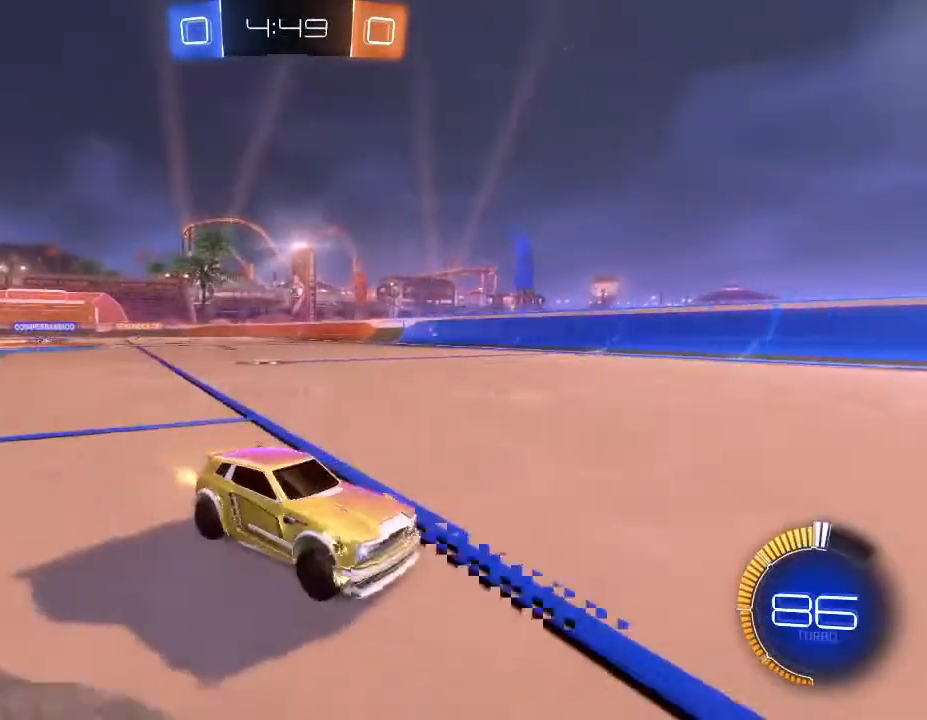
{"buttons": ["R2"], "left_stick": "right", "right_stick": "center", "events": [[67, "L1", "down"], [200, "L1", "up"]]}
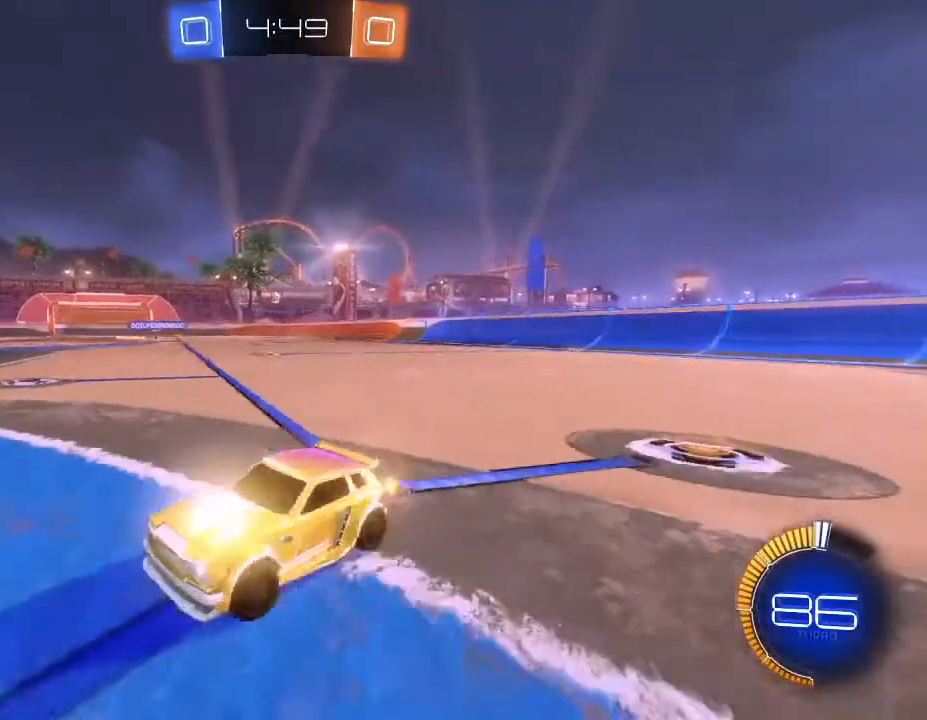
{"buttons": ["R2"], "left_stick": "up-right", "right_stick": "center", "events": [[367, "left_stick", "up-right"]]}